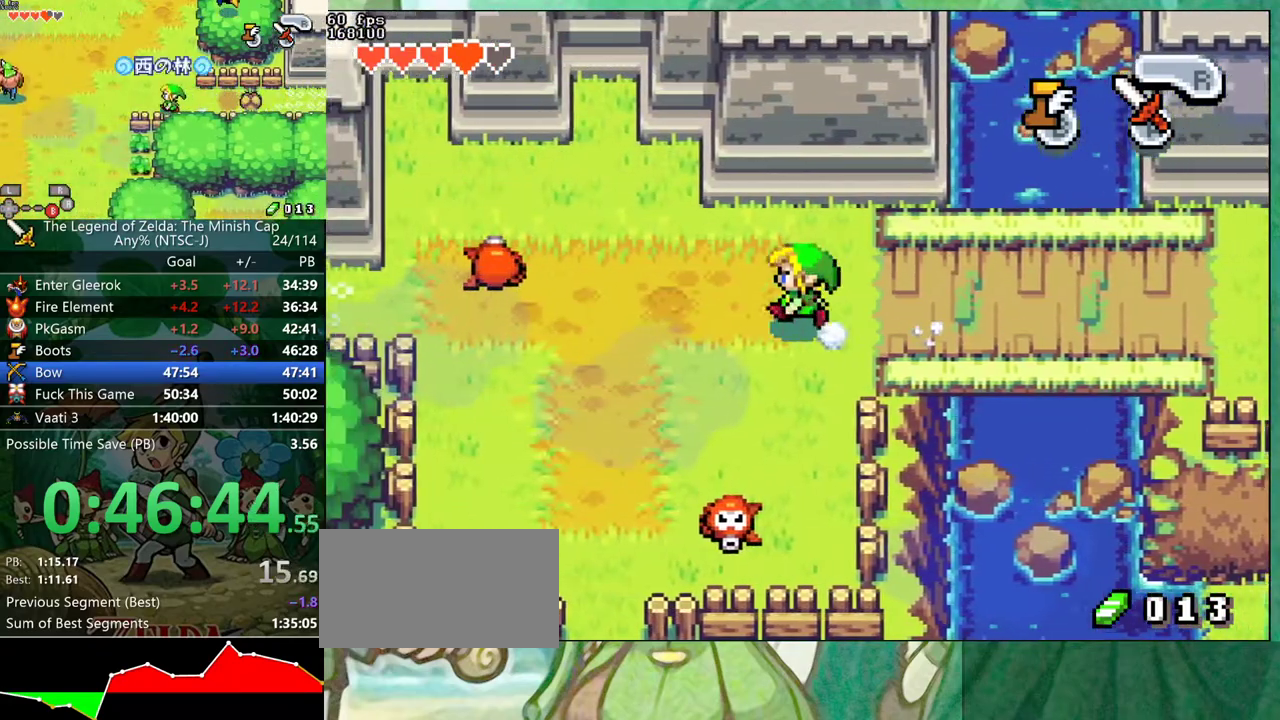
Gameplay with a controller (Nintendo layout); each line is a JSON object with the inputs held at the frame after it. "events" lists button and stick changes between this image and that frame as [ms after this image, input, new state], when the widget could be followed in between. Not read: L3 R3.
{"buttons": ["B"], "events": []}
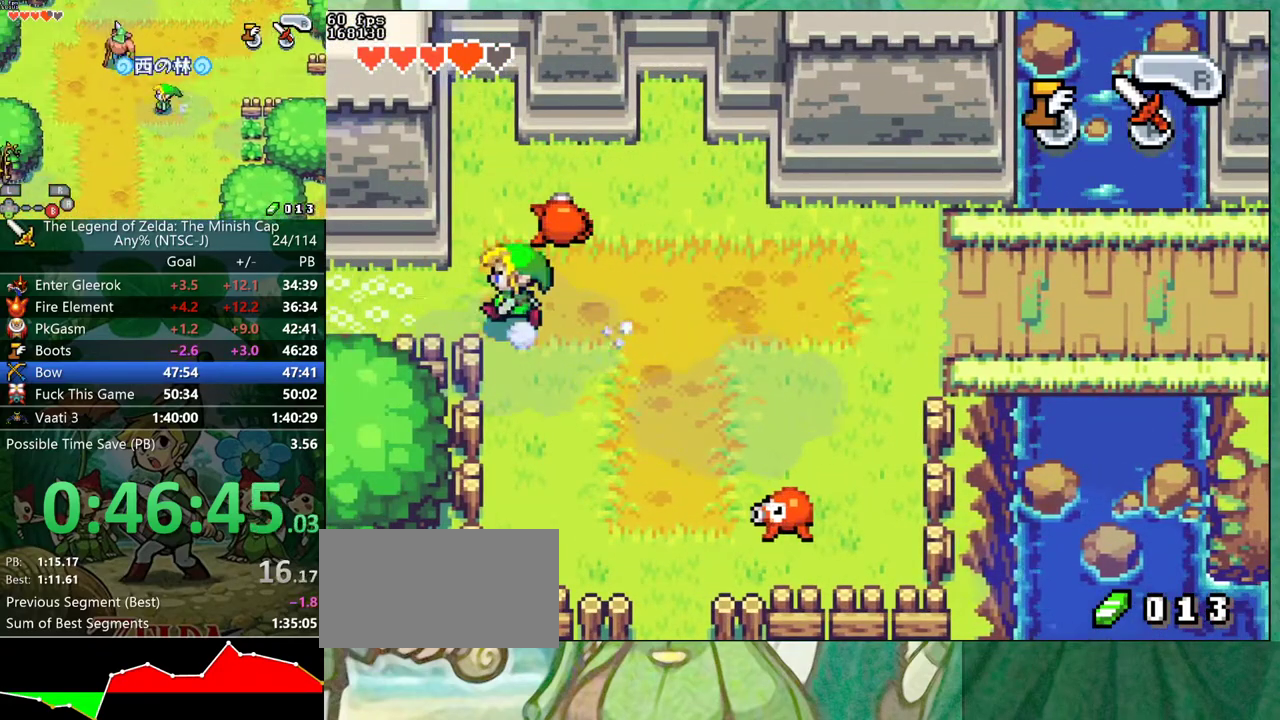
{"buttons": ["B"], "events": []}
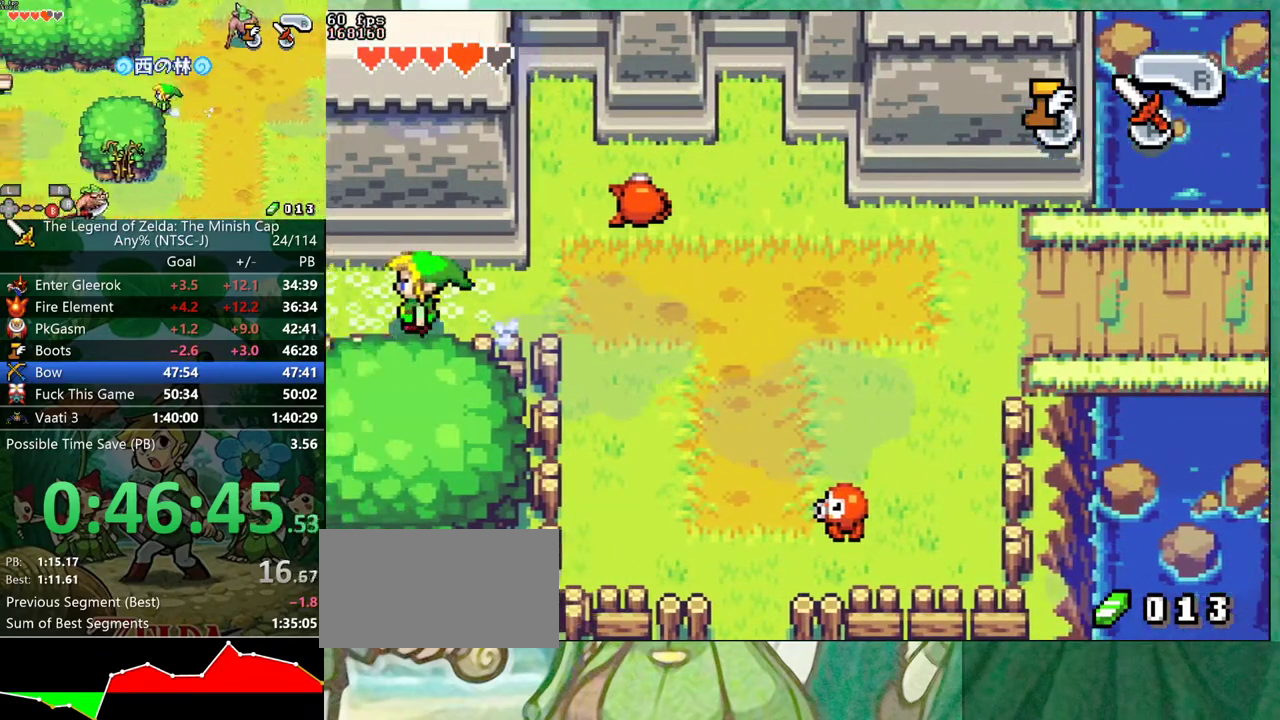
{"buttons": ["B"], "events": []}
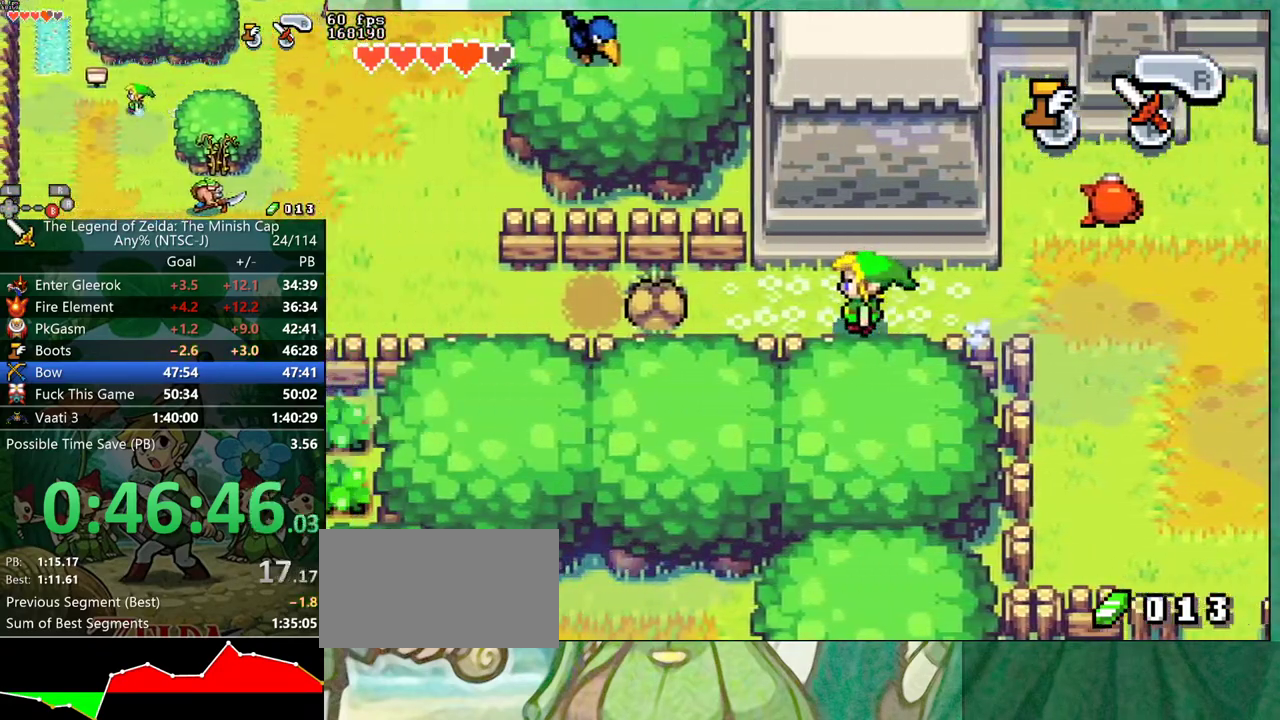
{"buttons": ["B"], "events": []}
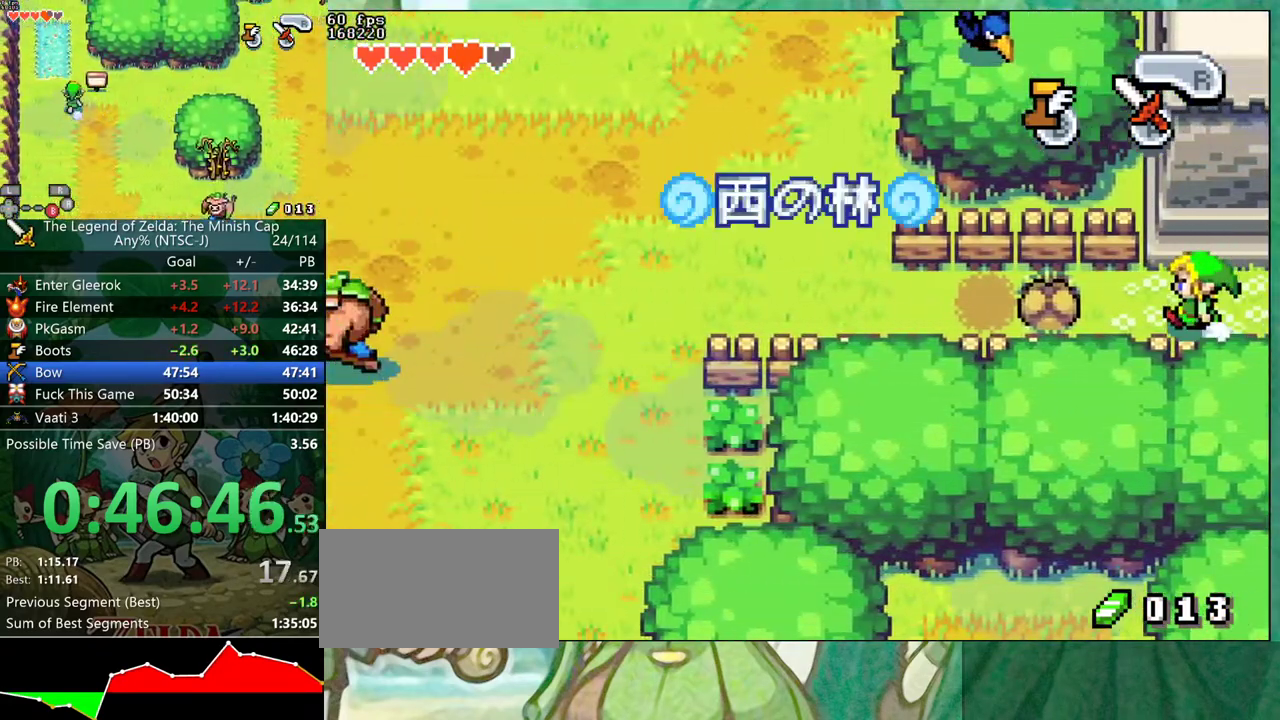
{"buttons": ["B", "DPAD_UP"], "events": [[450, "DPAD_UP", "down"]]}
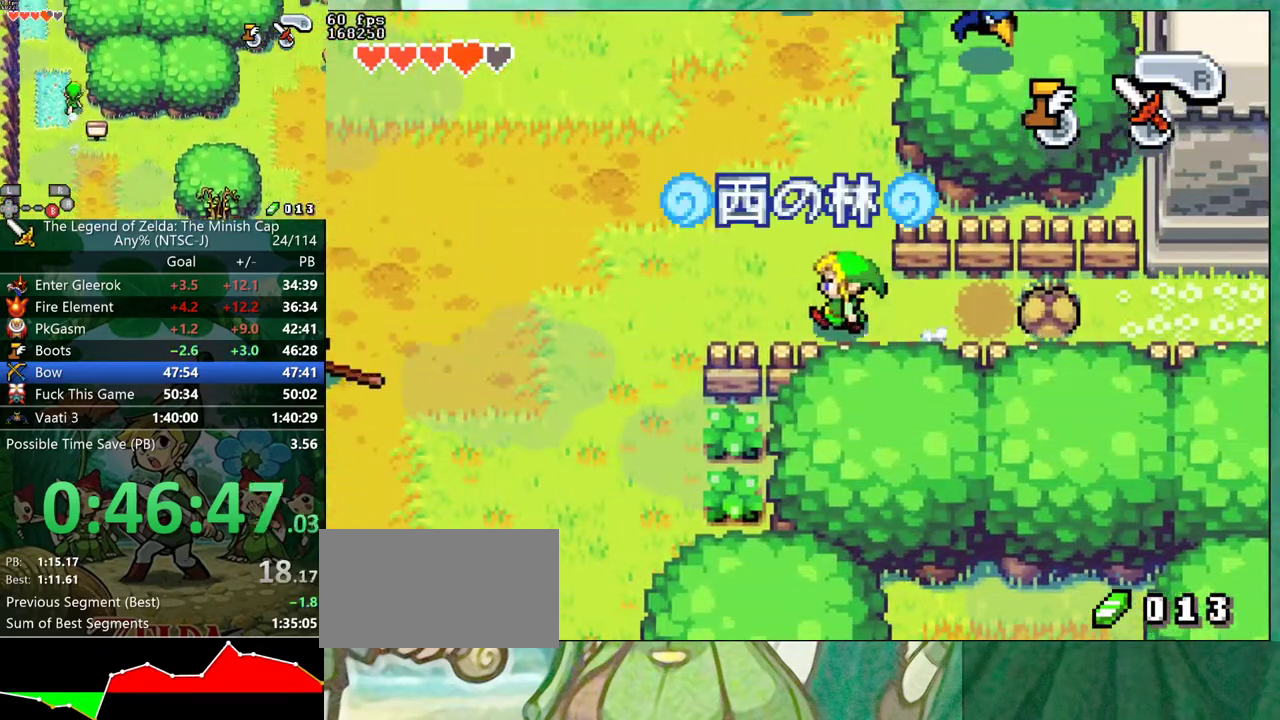
{"buttons": ["B"], "events": [[333, "DPAD_UP", "up"]]}
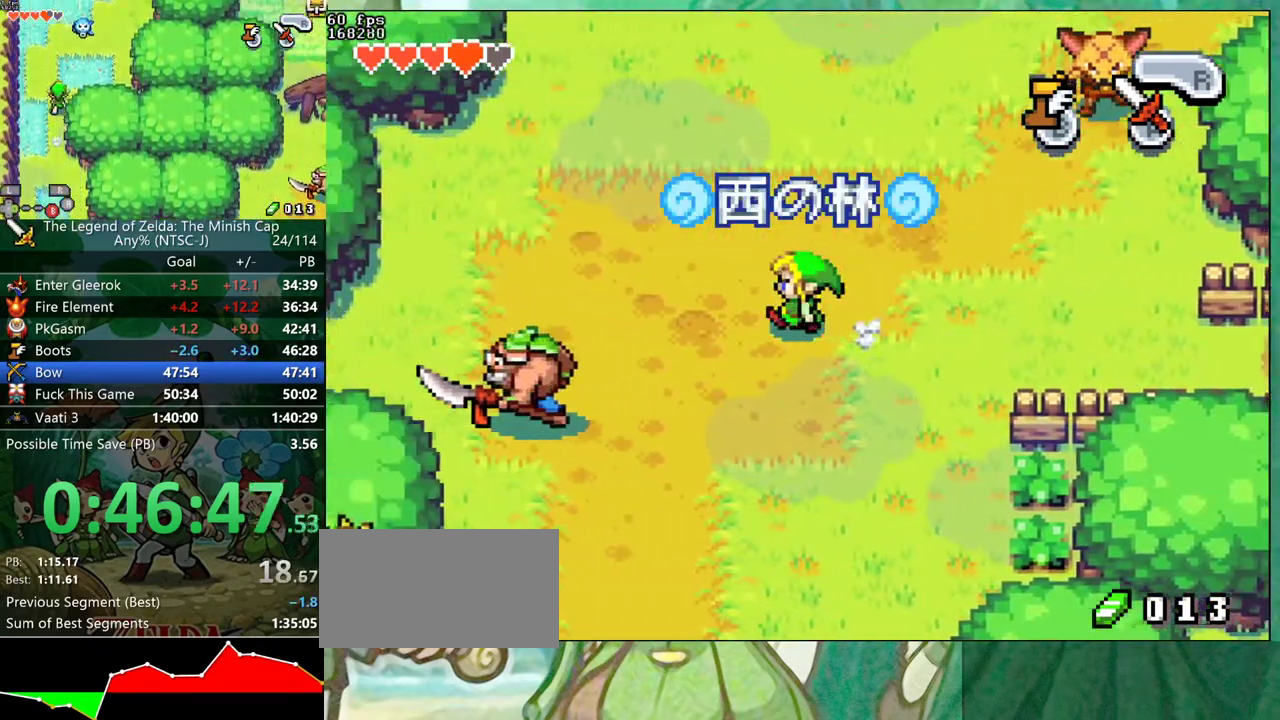
{"buttons": ["B"], "events": []}
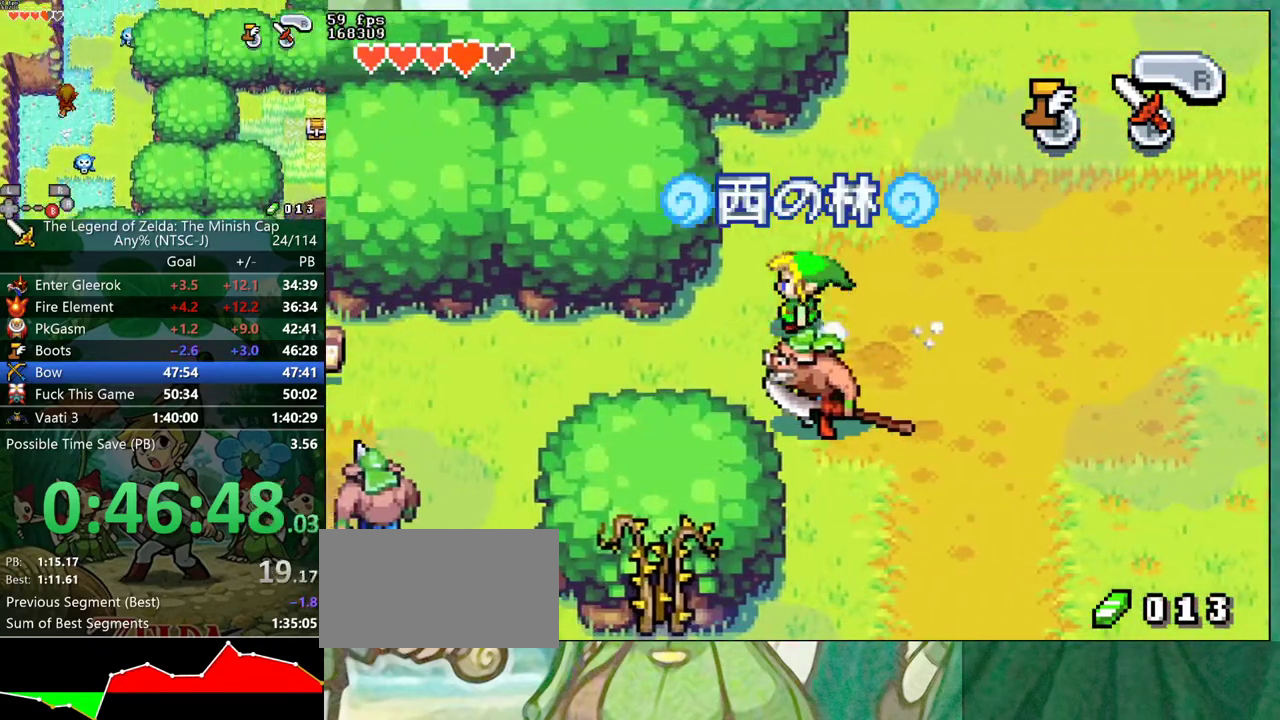
{"buttons": ["B", "DPAD_DOWN"]}
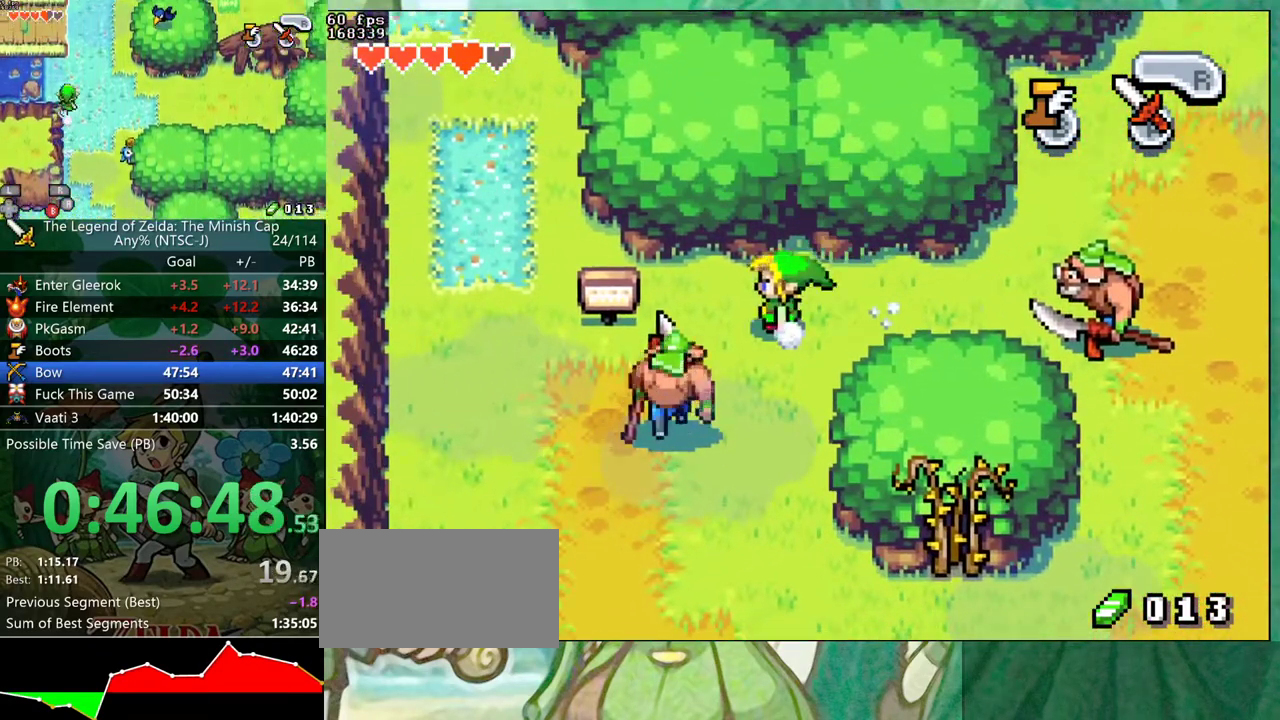
{"buttons": ["B", "DPAD_UP"]}
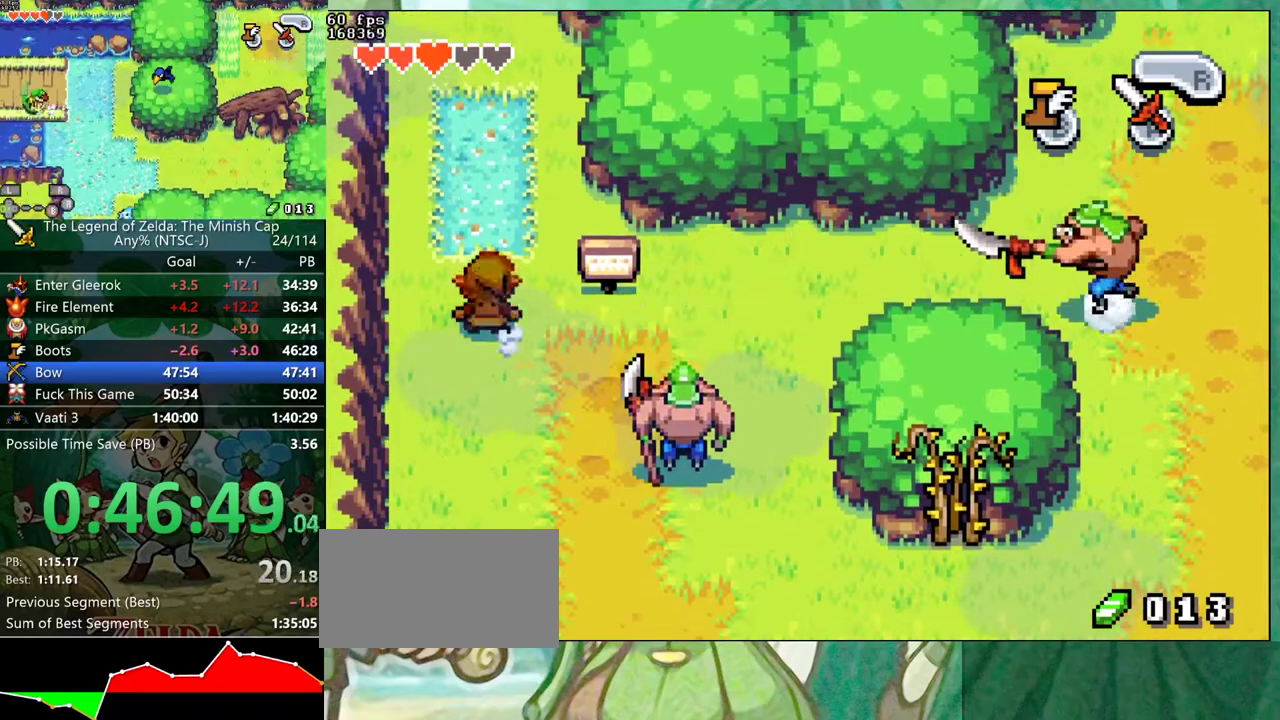
{"buttons": ["B", "DPAD_UP"], "events": []}
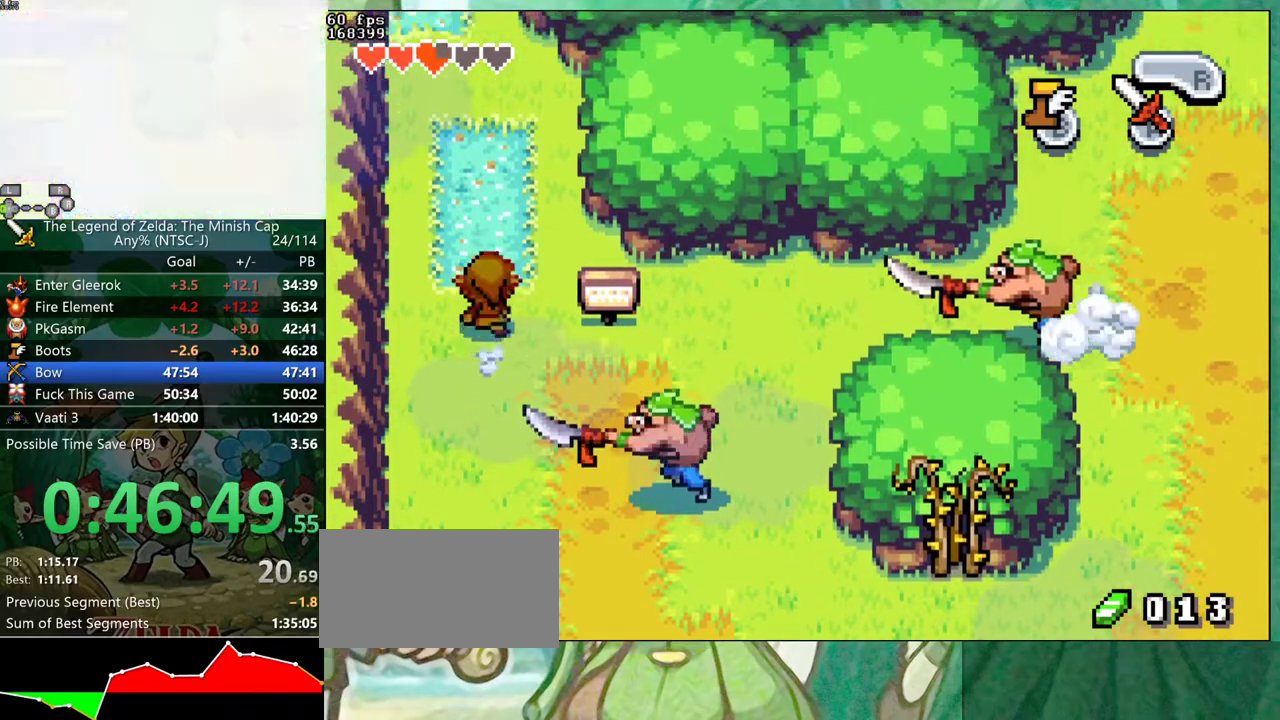
{"buttons": ["B", "DPAD_UP", "DPAD_RIGHT"], "events": [[400, "DPAD_RIGHT", "down"]]}
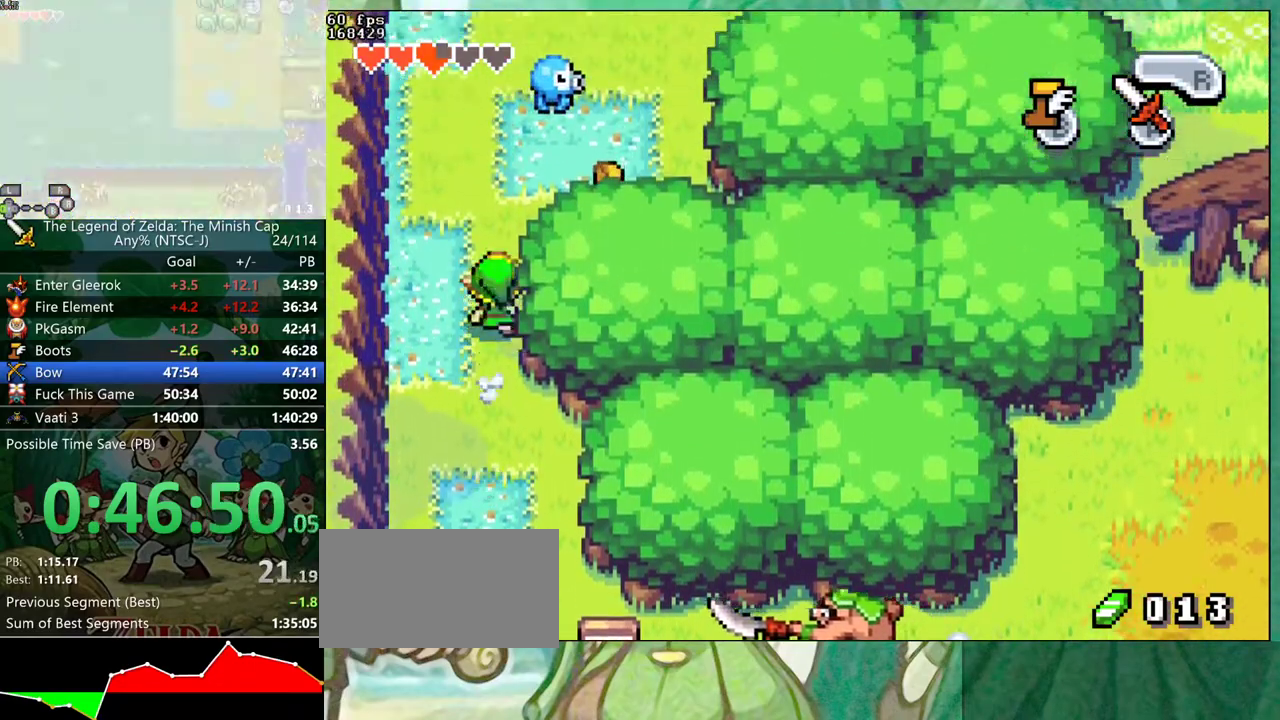
{"buttons": ["B", "DPAD_UP"], "events": [[317, "DPAD_RIGHT", "up"]]}
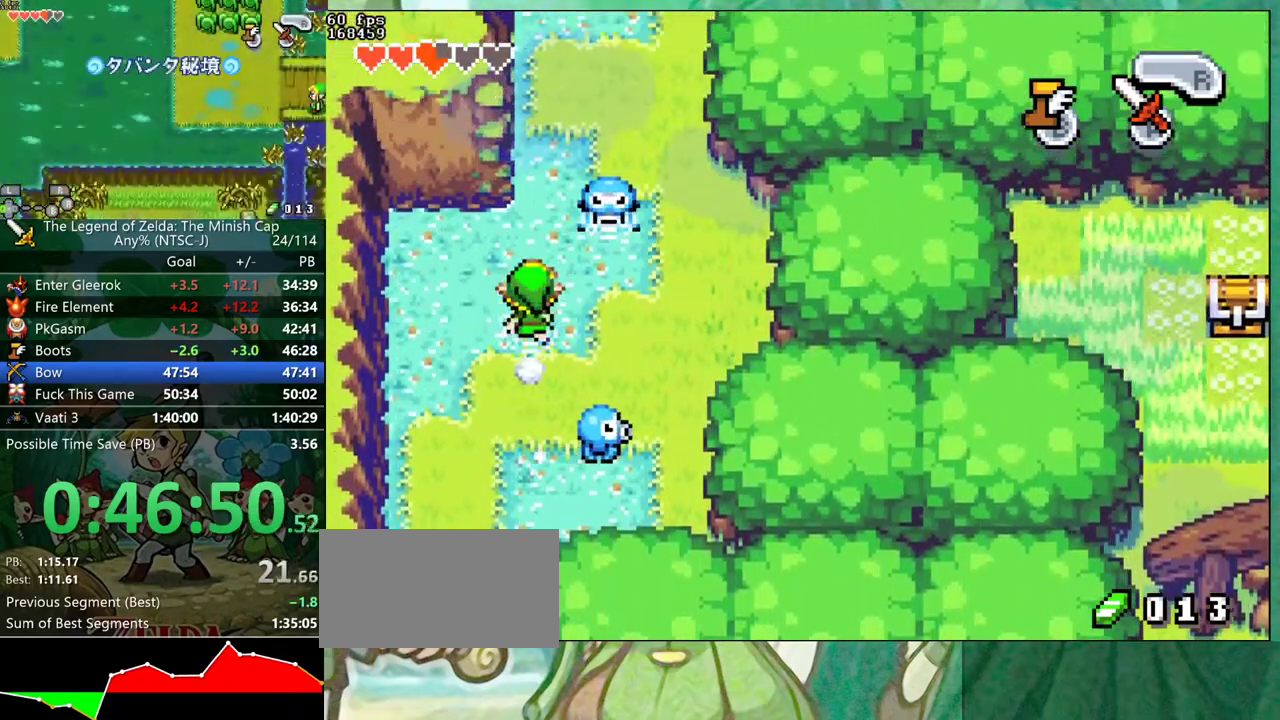
{"buttons": ["B"], "events": [[350, "DPAD_UP", "up"]]}
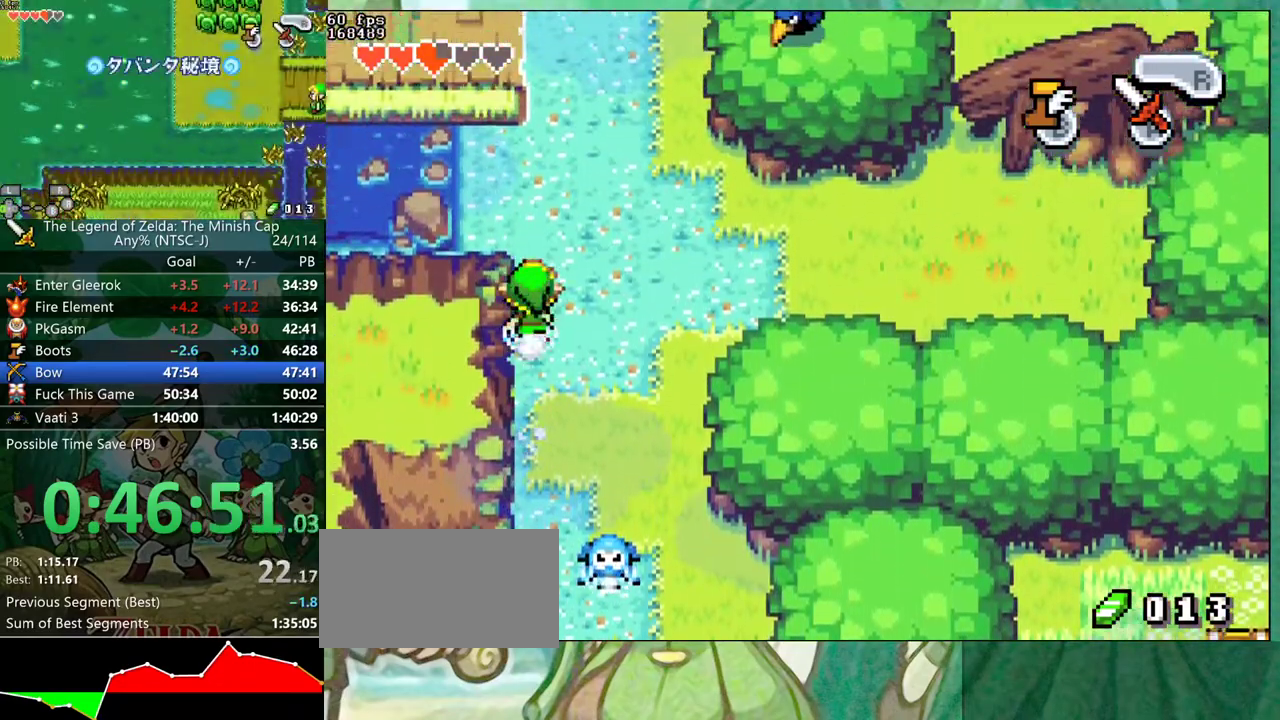
{"buttons": ["DPAD_LEFT"]}
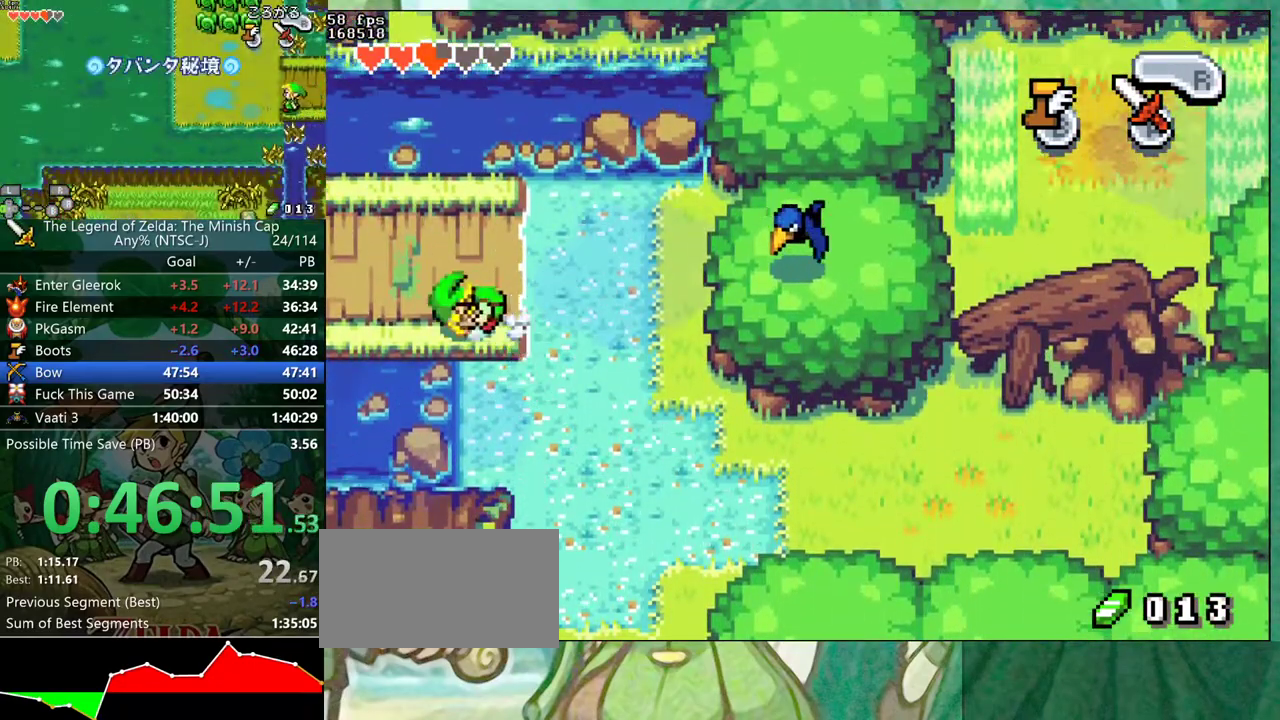
{"buttons": ["DPAD_LEFT"], "events": []}
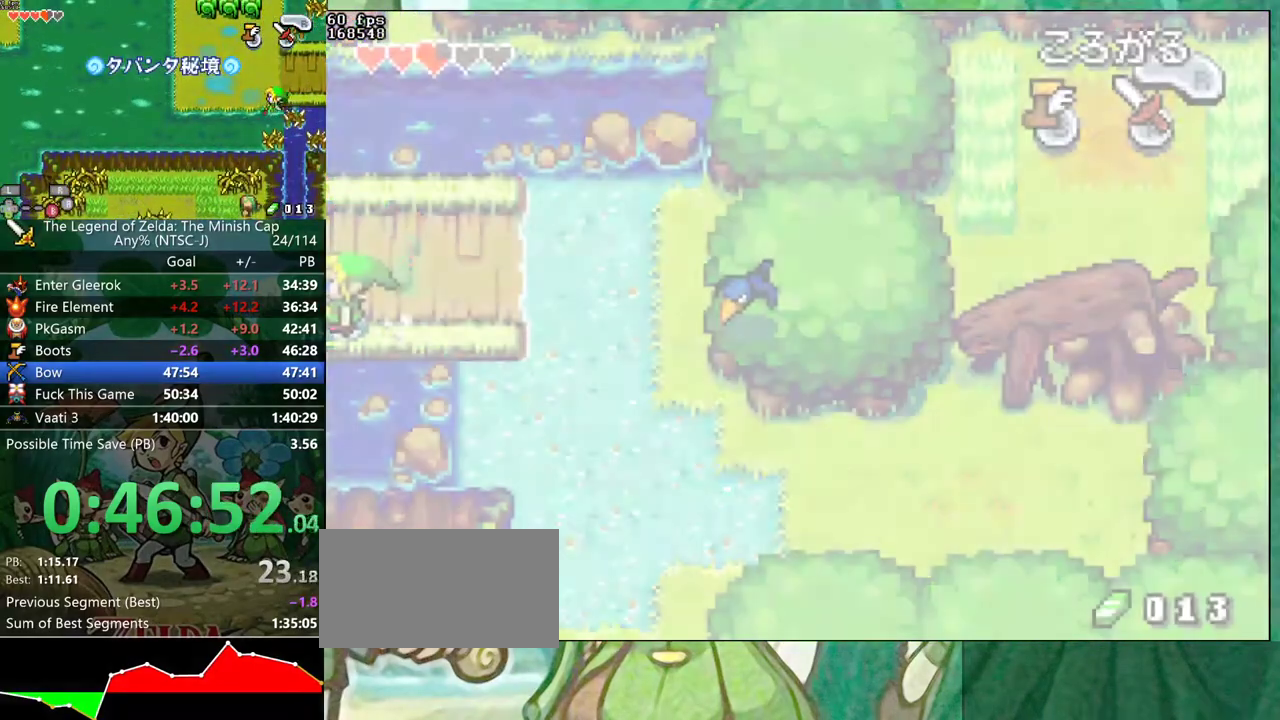
{"buttons": ["DPAD_LEFT"], "events": []}
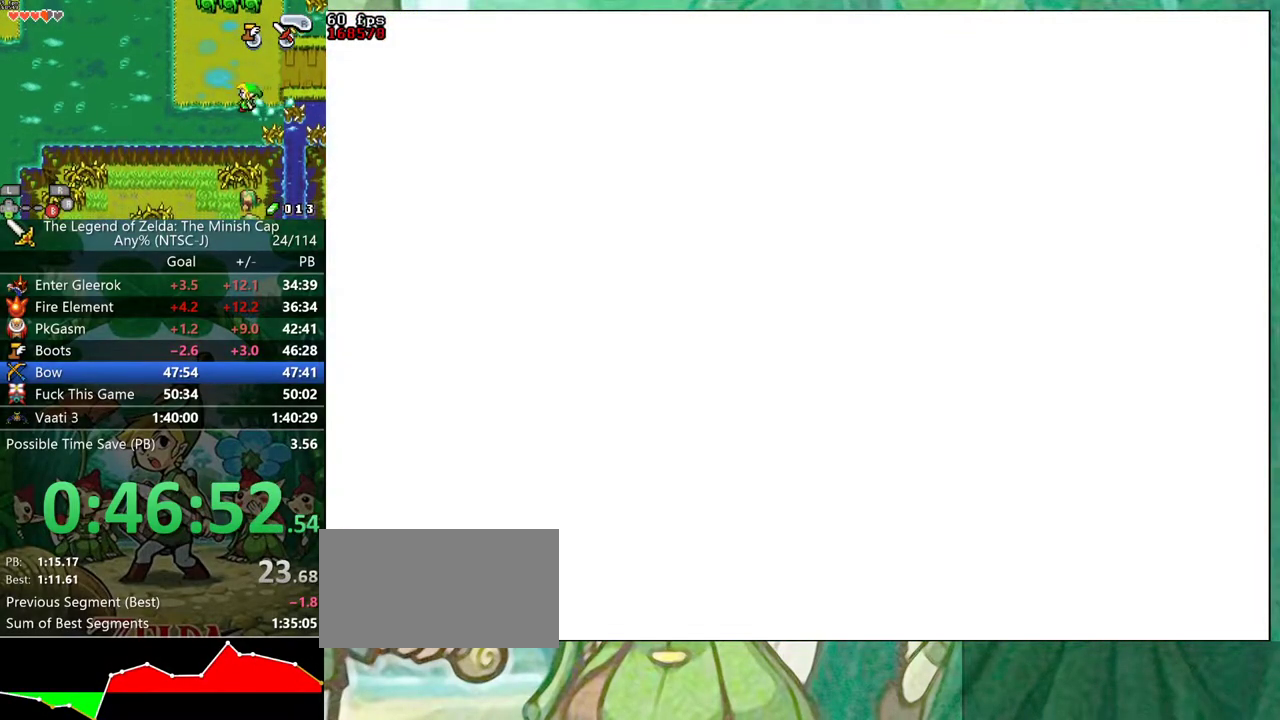
{"buttons": ["DPAD_LEFT"], "events": []}
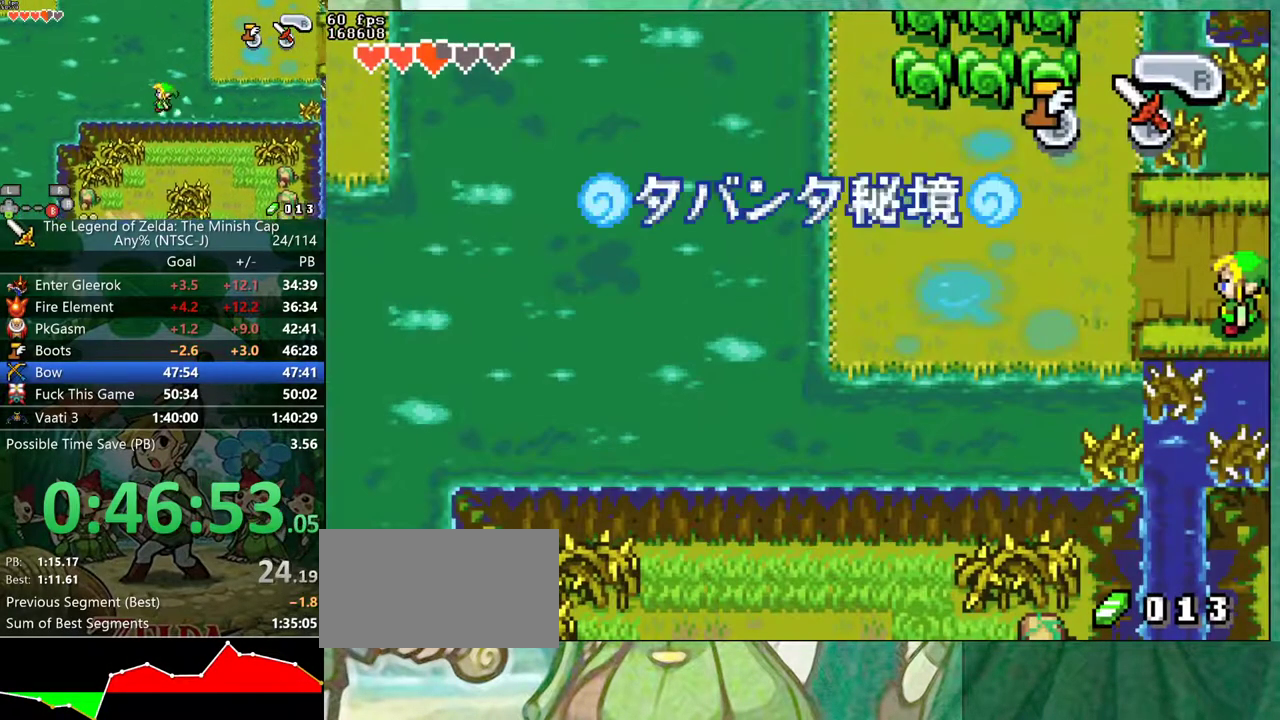
{"buttons": ["DPAD_LEFT"], "events": []}
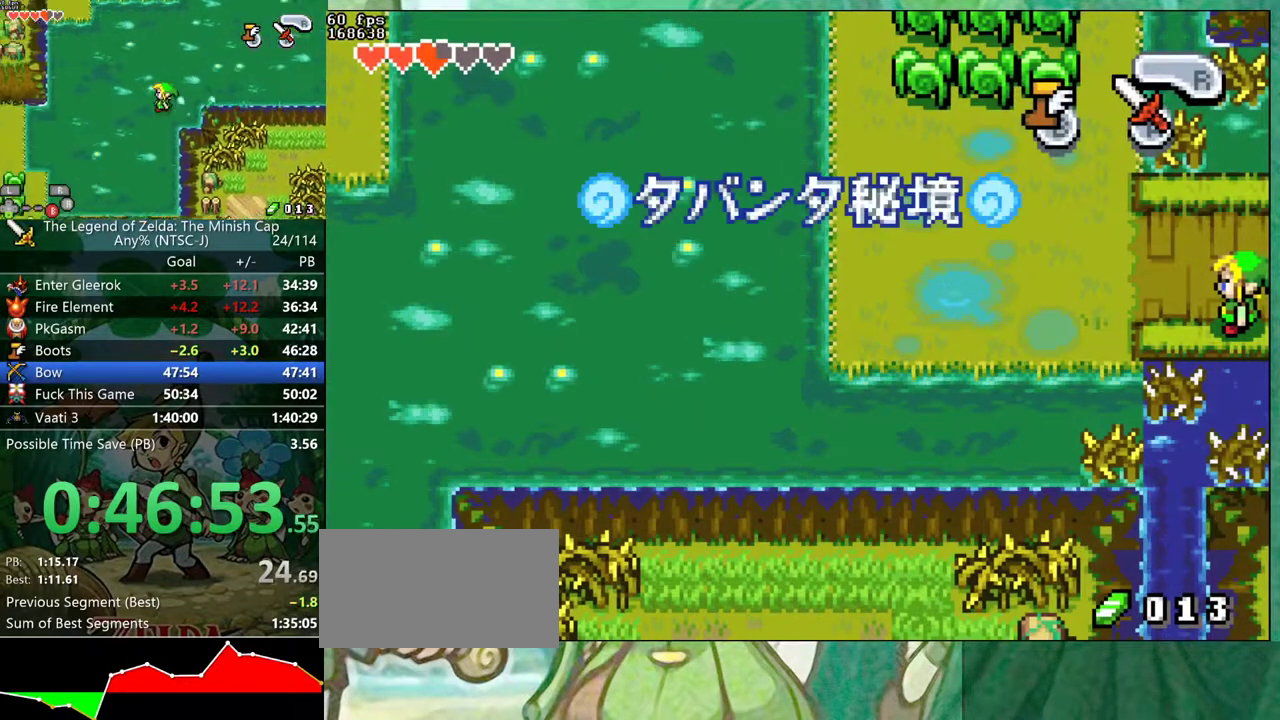
{"buttons": ["DPAD_LEFT"], "events": []}
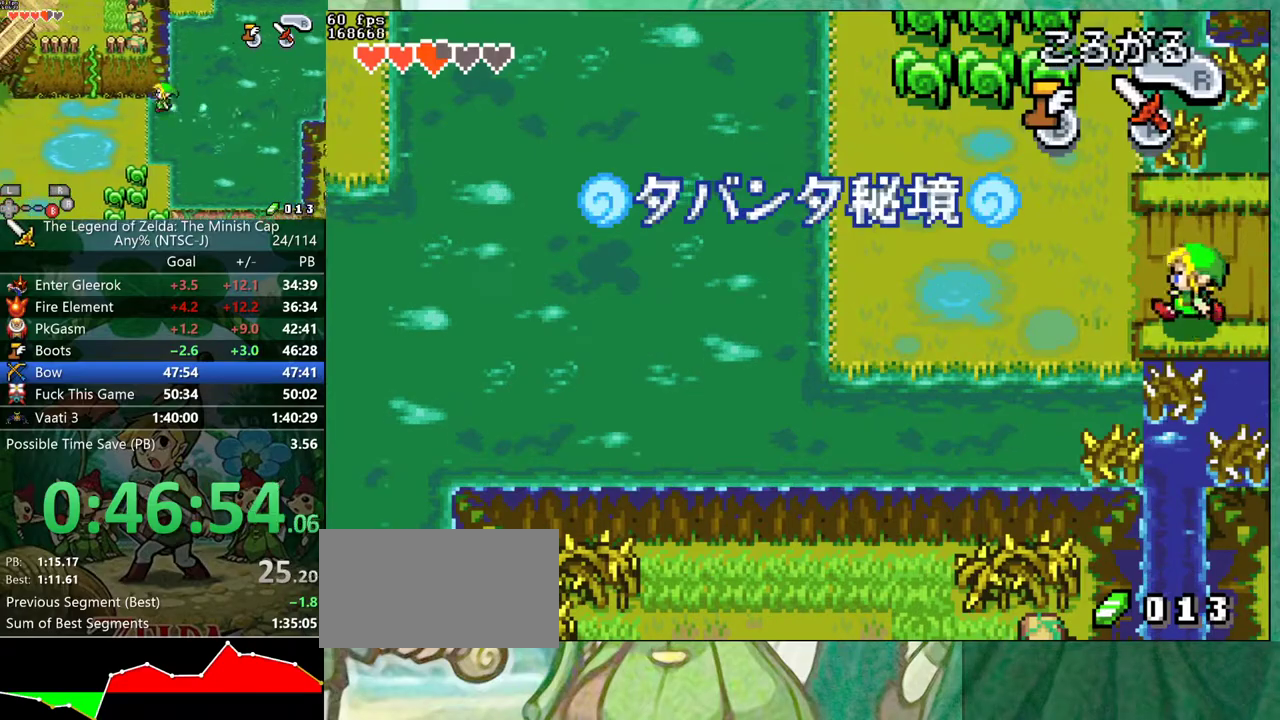
{"buttons": ["B", "DPAD_DOWN", "DPAD_LEFT"]}
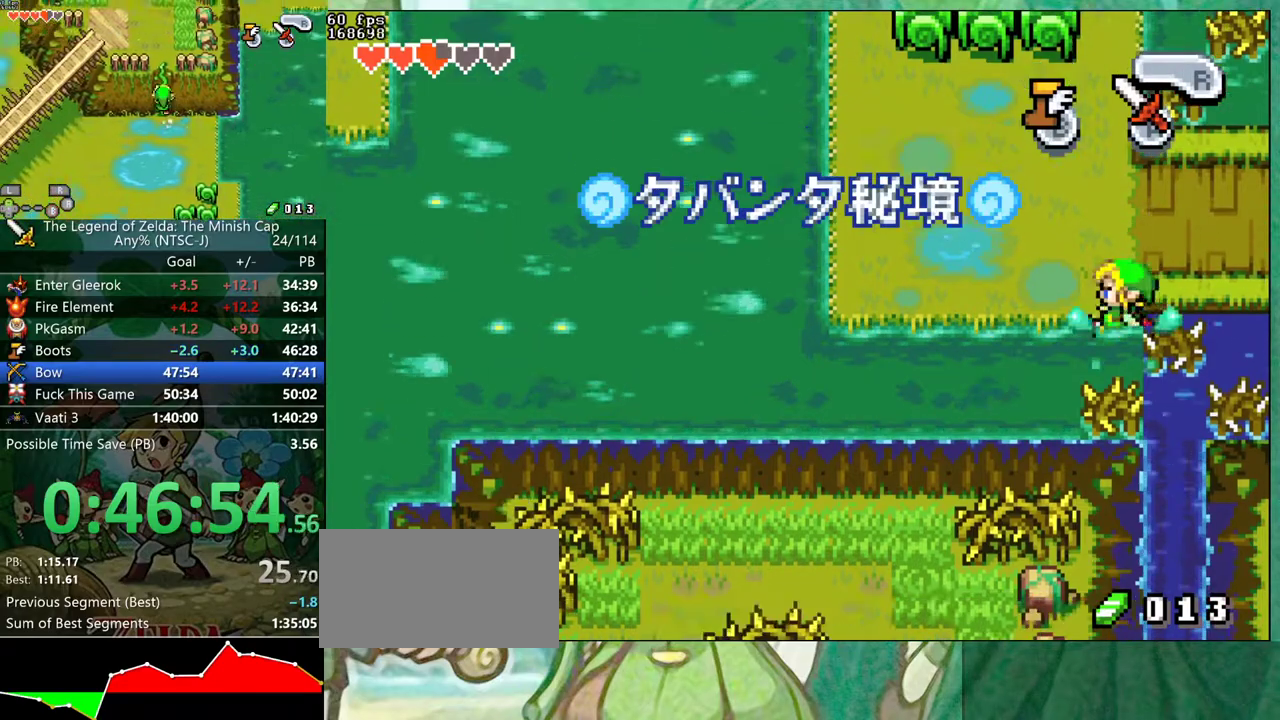
{"buttons": ["B", "DPAD_DOWN"]}
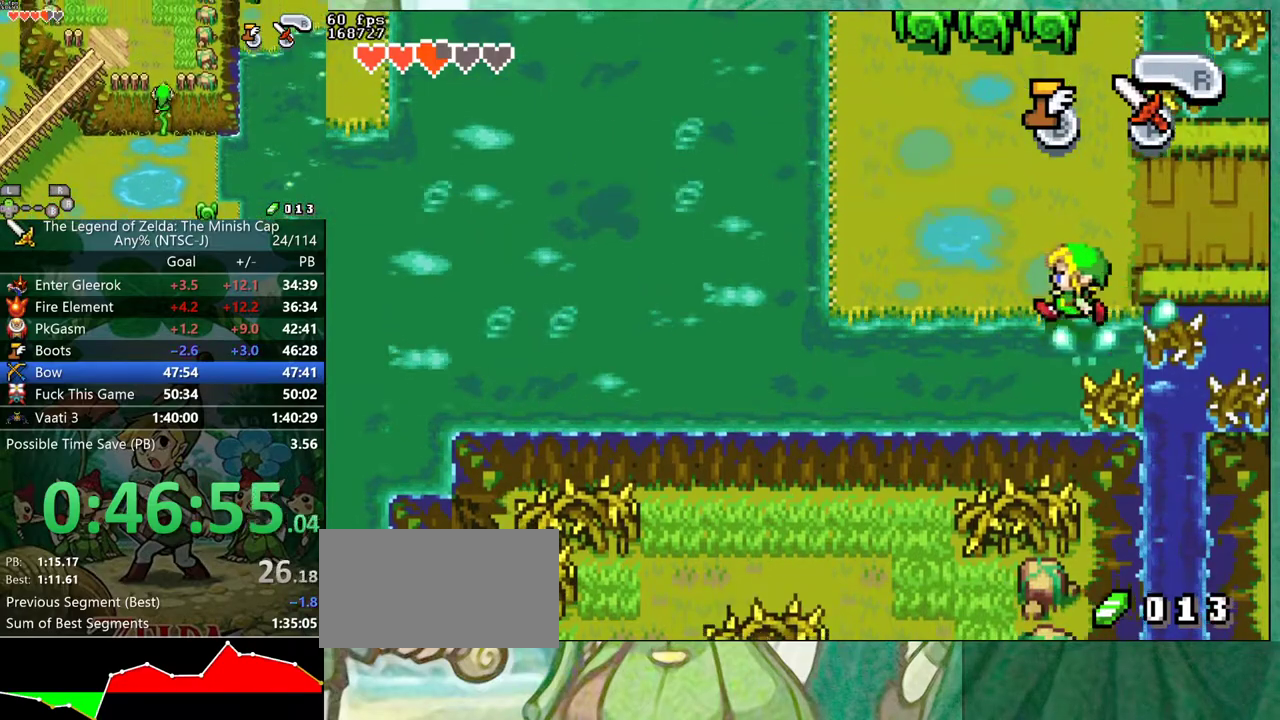
{"buttons": ["B", "DPAD_DOWN"], "events": []}
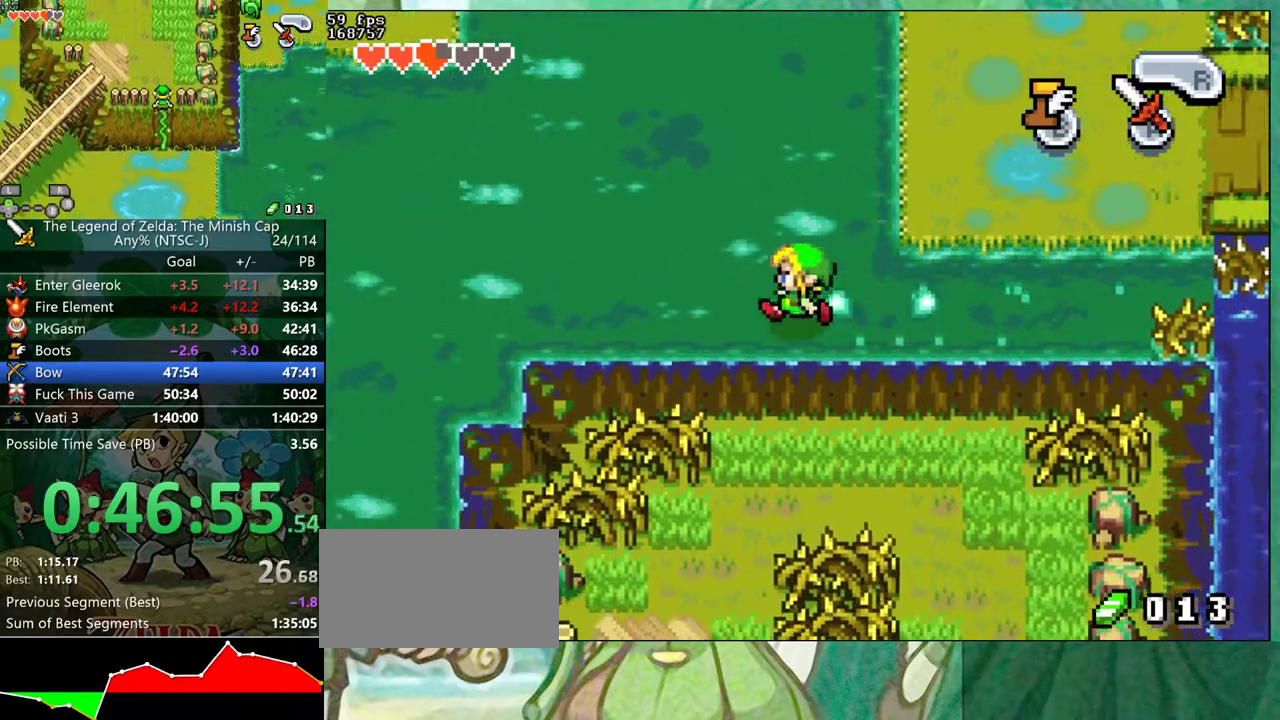
{"buttons": ["B", "DPAD_DOWN"], "events": []}
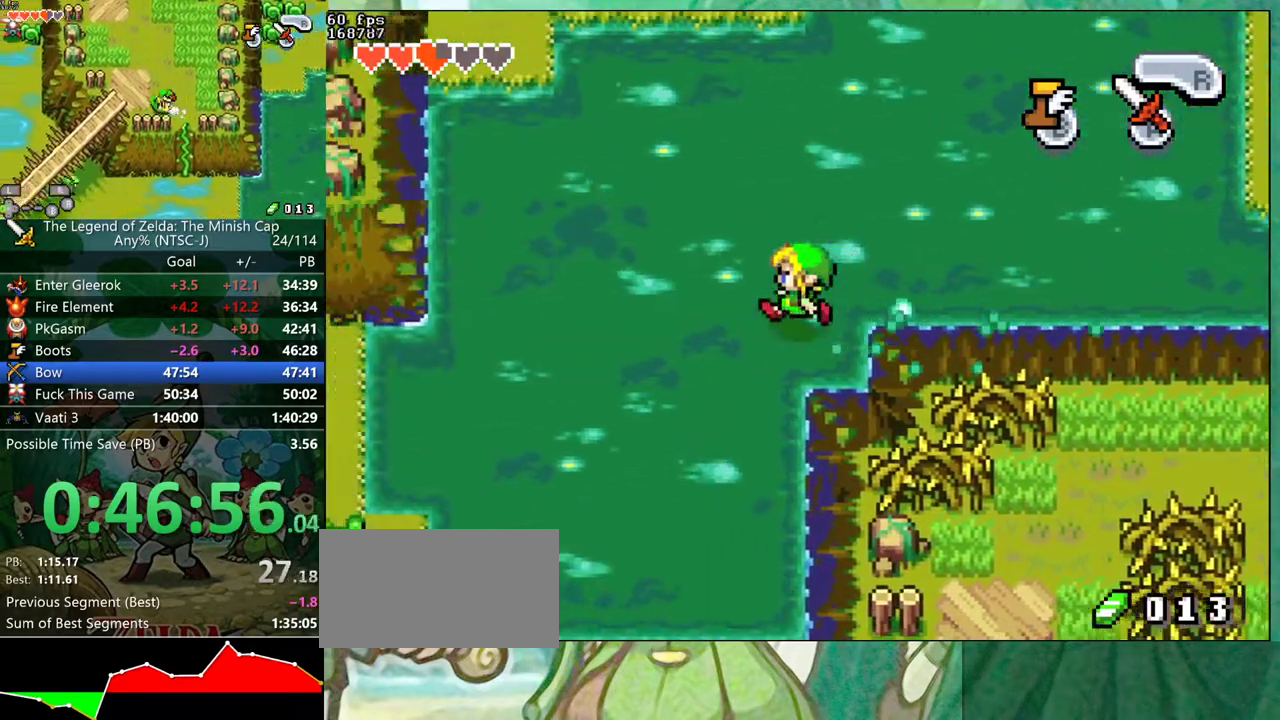
{"buttons": ["B"]}
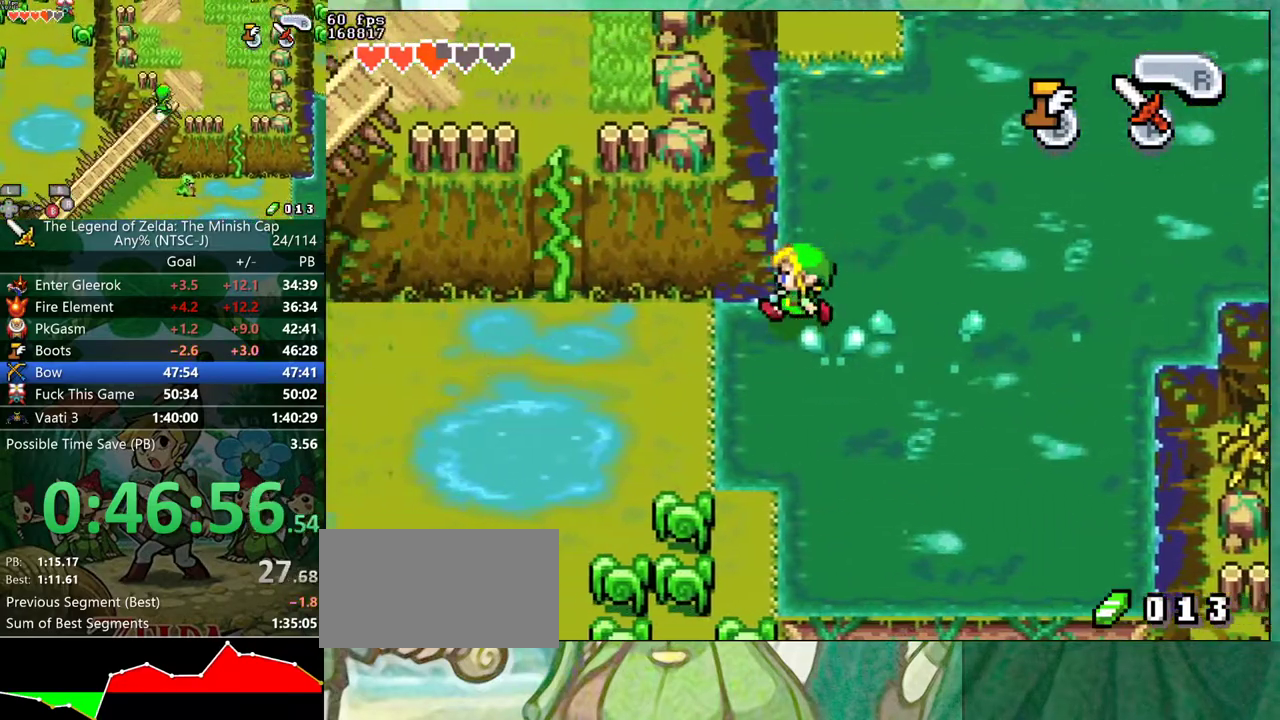
{"buttons": ["DPAD_UP"], "events": [[283, "DPAD_UP", "down"], [300, "B", "up"], [333, "R1", "down"], [383, "R1", "up"]]}
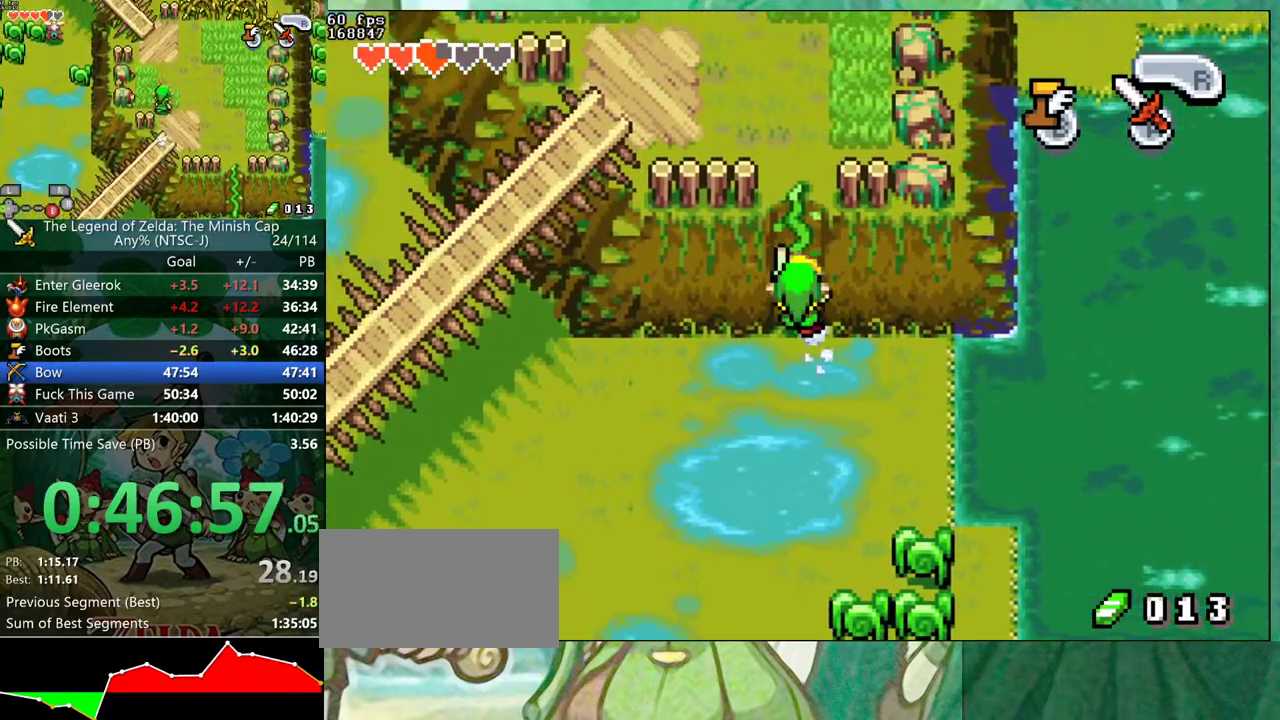
{"buttons": ["DPAD_UP"], "events": []}
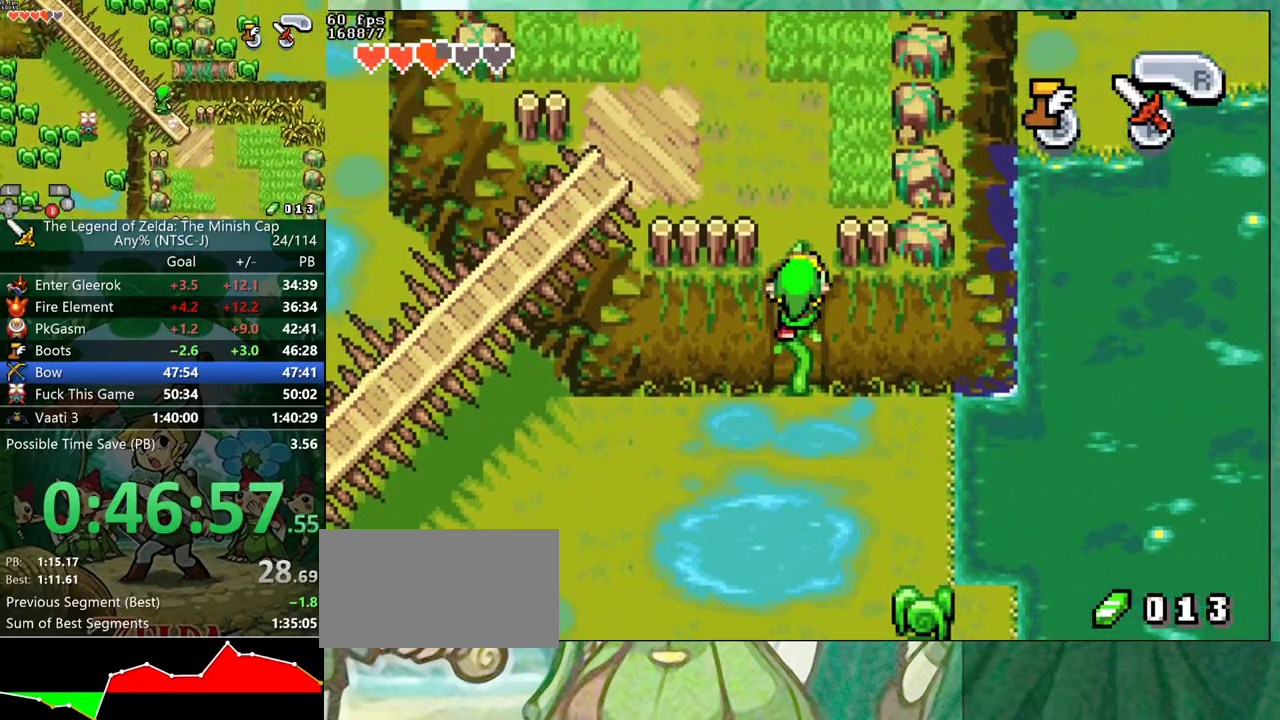
{"buttons": ["DPAD_UP"], "events": []}
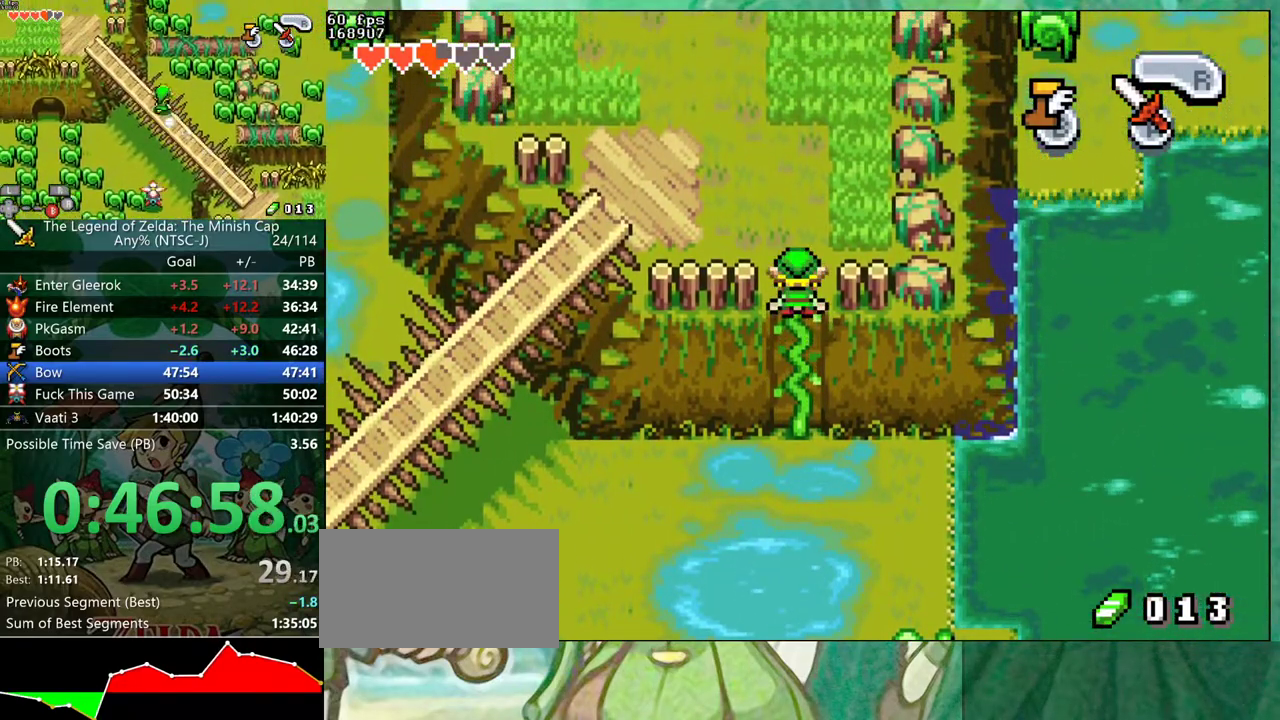
{"buttons": ["DPAD_LEFT"]}
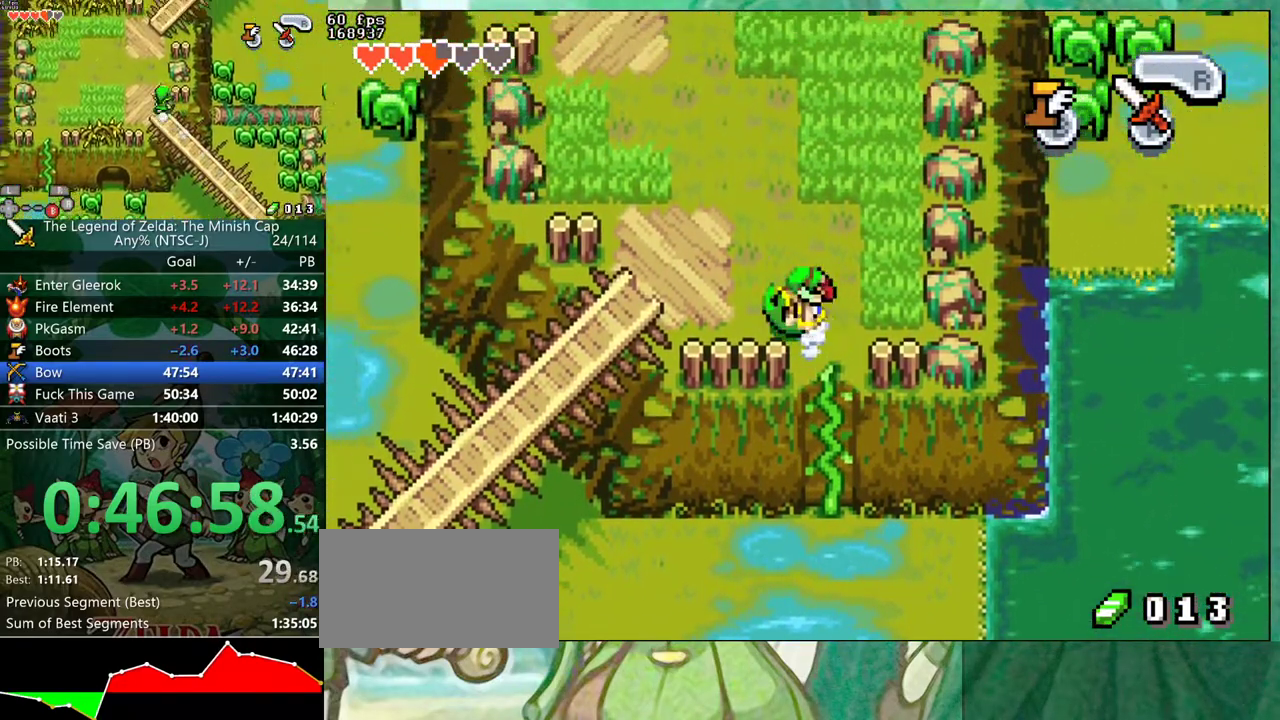
{"buttons": ["B"]}
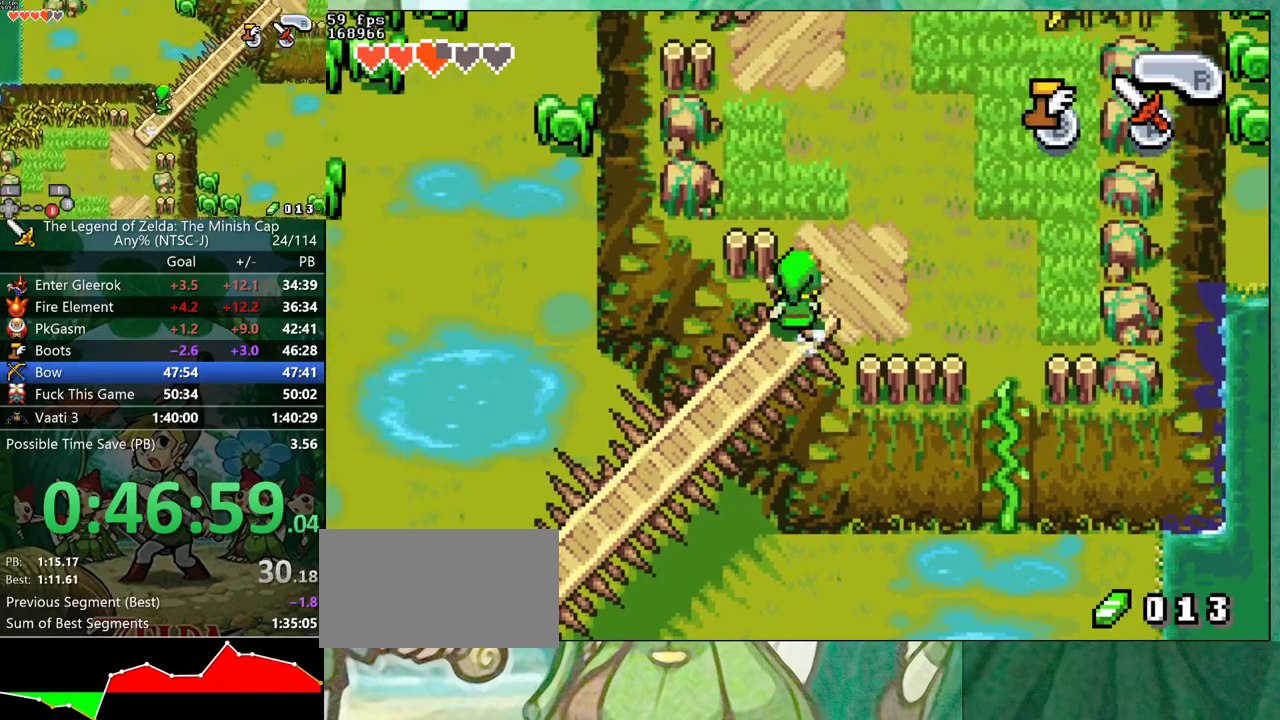
{"buttons": ["B", "DPAD_LEFT"]}